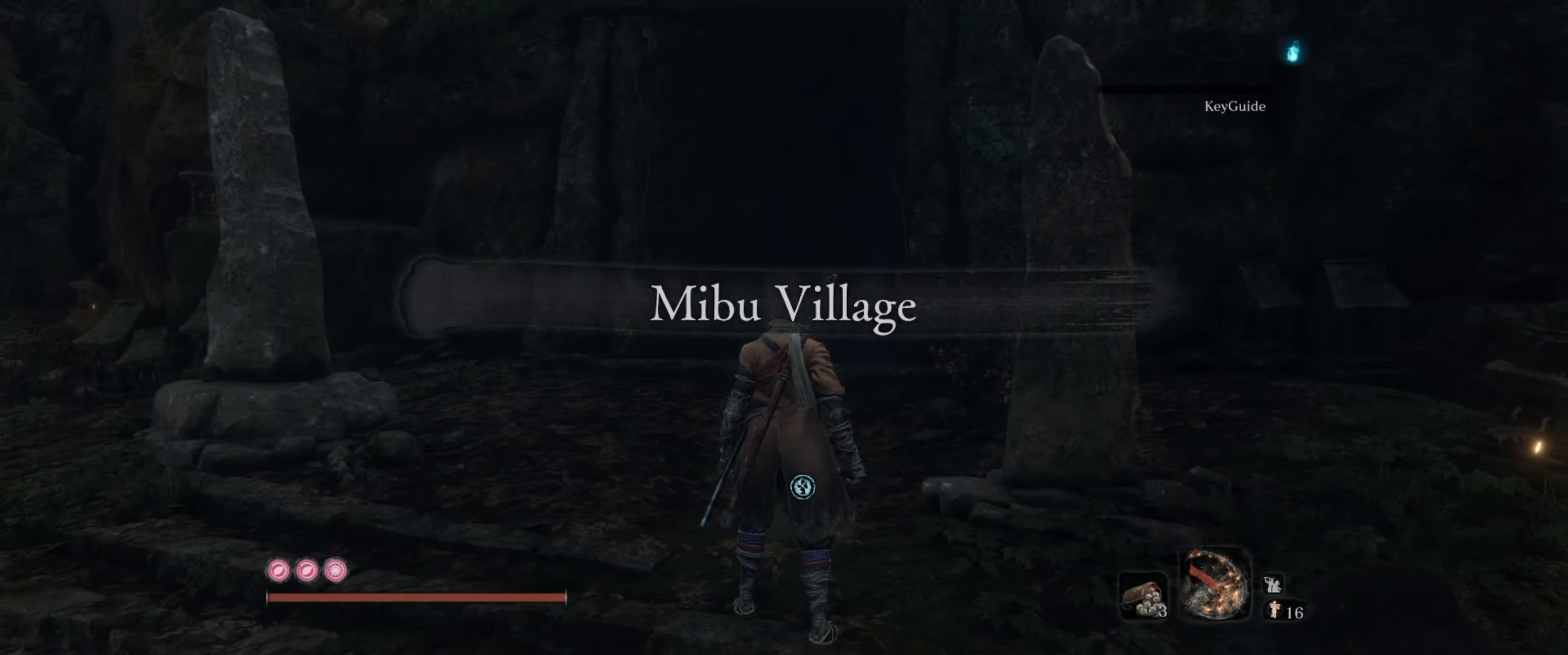
Gameplay with a controller (Xbox layout); each line is a JSON object with the inputs held at the frame after it. "events" lists button and stick changes between this image and that frame as [ms after this image, input, new state], when the widget could be followed in between. Not read: L3 R3.
{"buttons": [], "left_stick": "up", "right_stick": "center", "events": [[184, "left_stick", "up"]]}
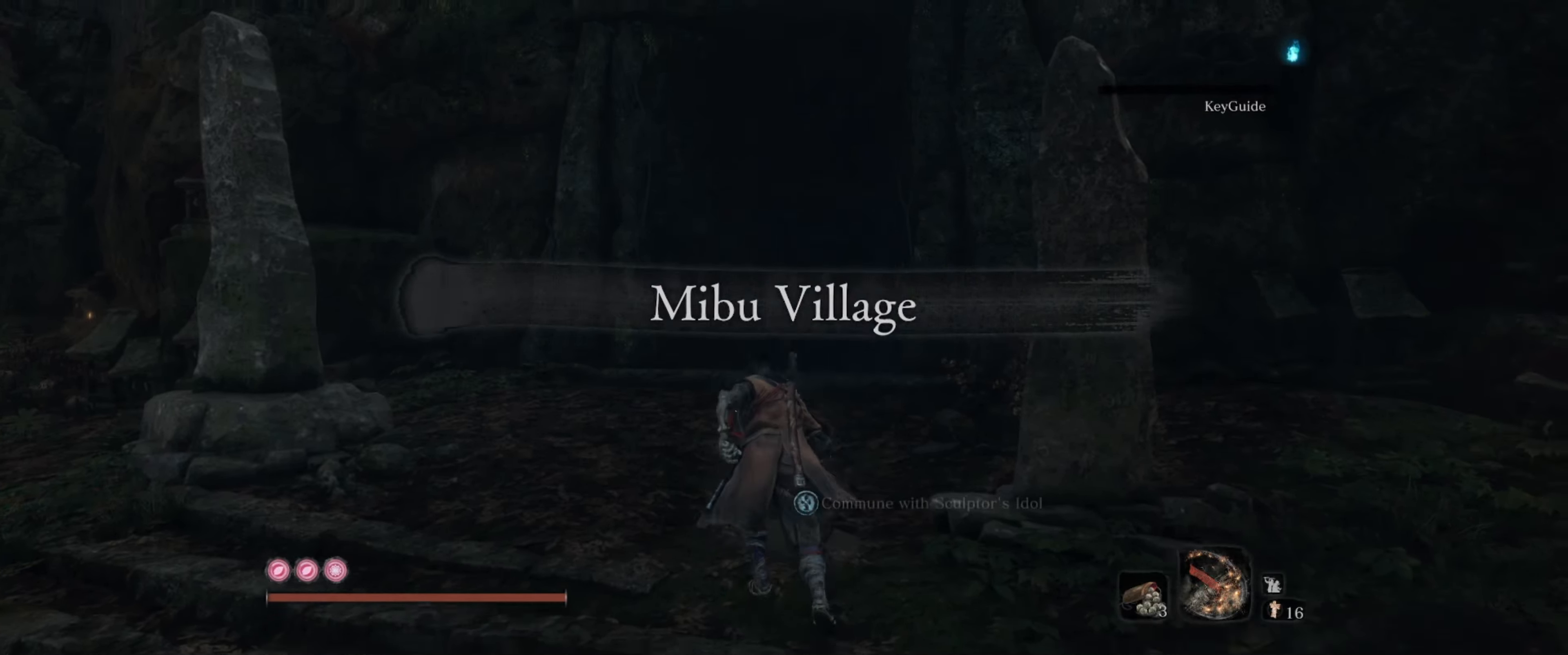
{"buttons": [], "left_stick": "up", "right_stick": "down-right", "events": [[250, "right_stick", "down-right"]]}
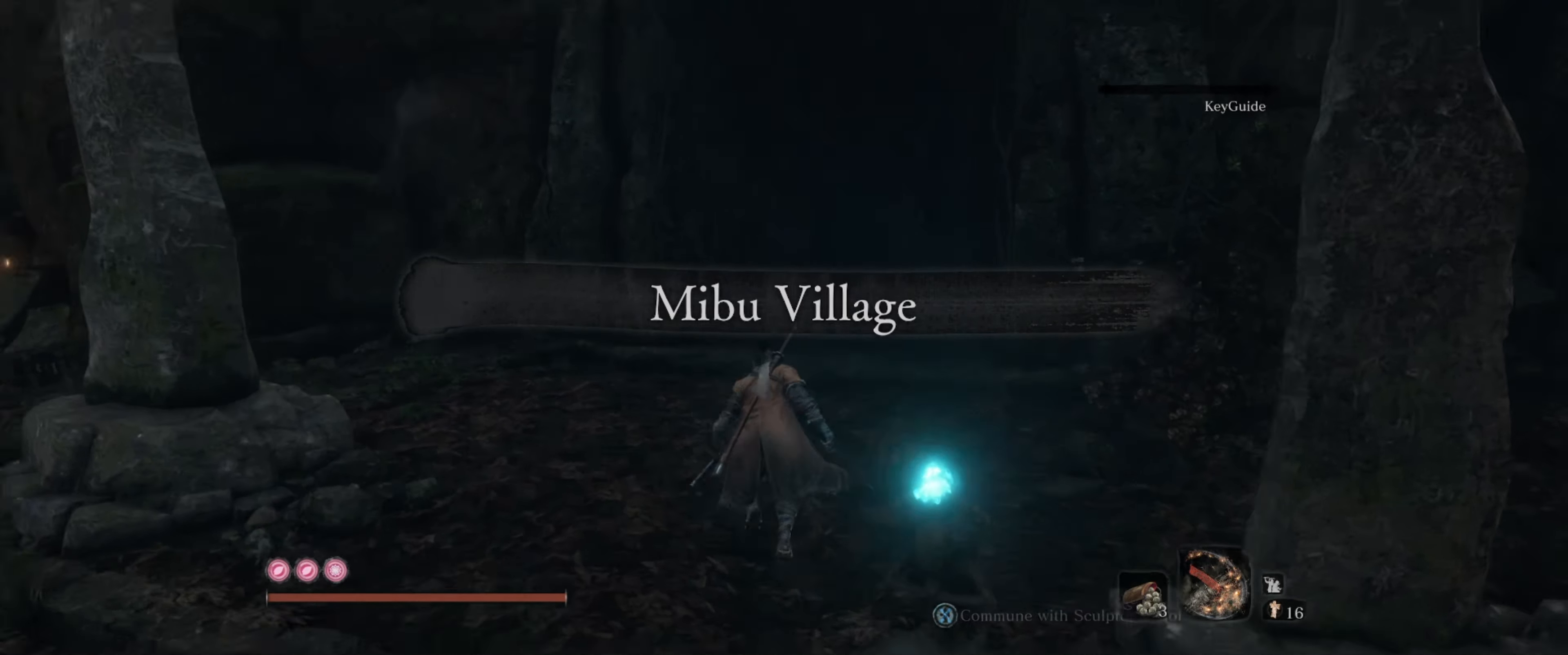
{"buttons": [], "left_stick": "up", "right_stick": "center", "events": [[466, "right_stick", "center"]]}
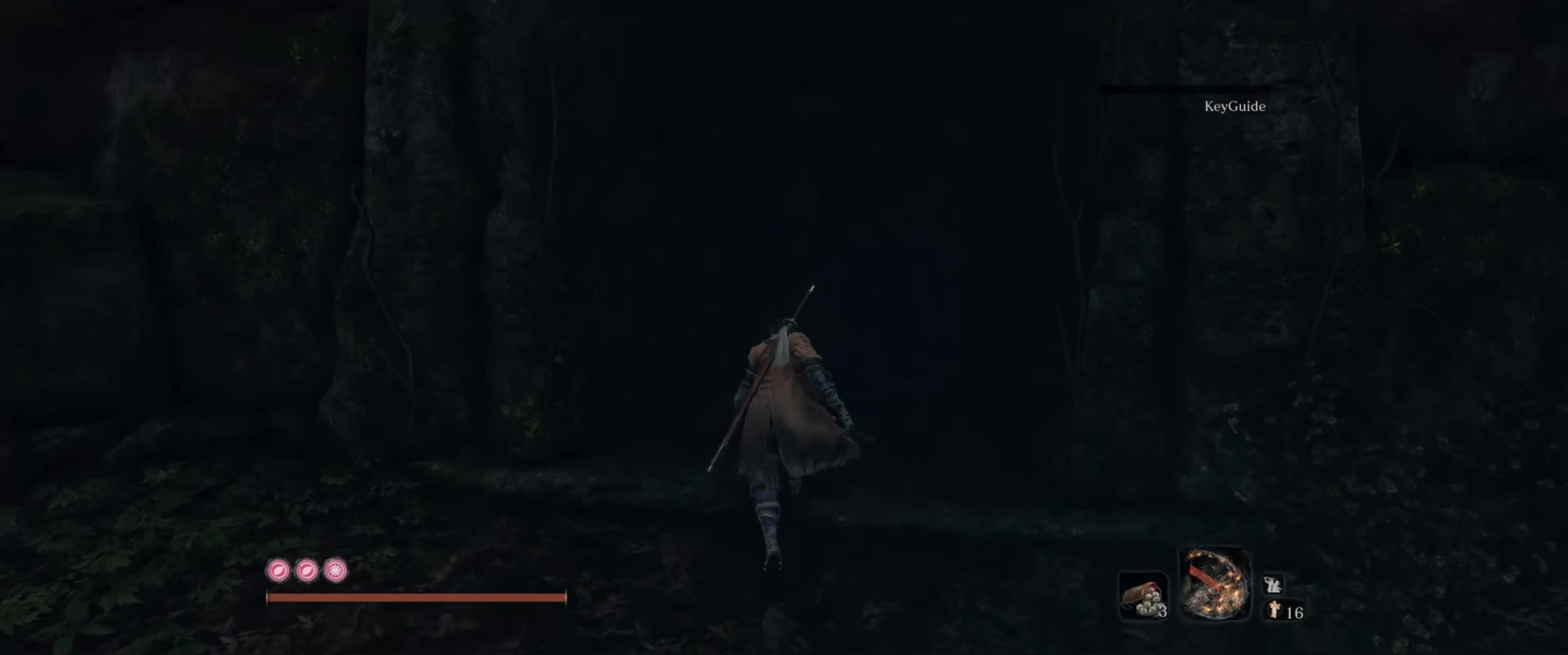
{"buttons": [], "left_stick": "up", "right_stick": "center", "events": [[83, "right_stick", "down-right"], [316, "right_stick", "center"]]}
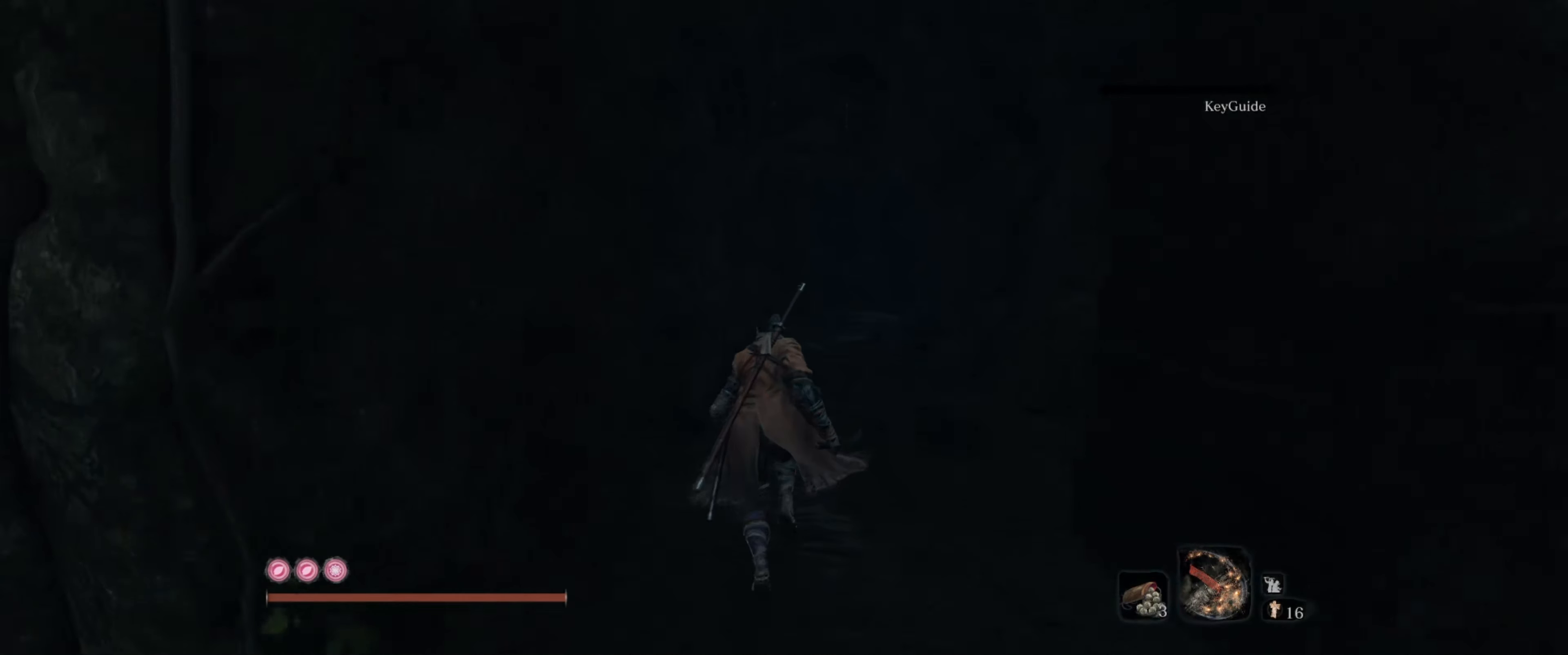
{"buttons": ["B"], "left_stick": "up", "right_stick": "center", "events": [[33, "right_stick", "right"], [150, "B", "down"], [200, "right_stick", "center"]]}
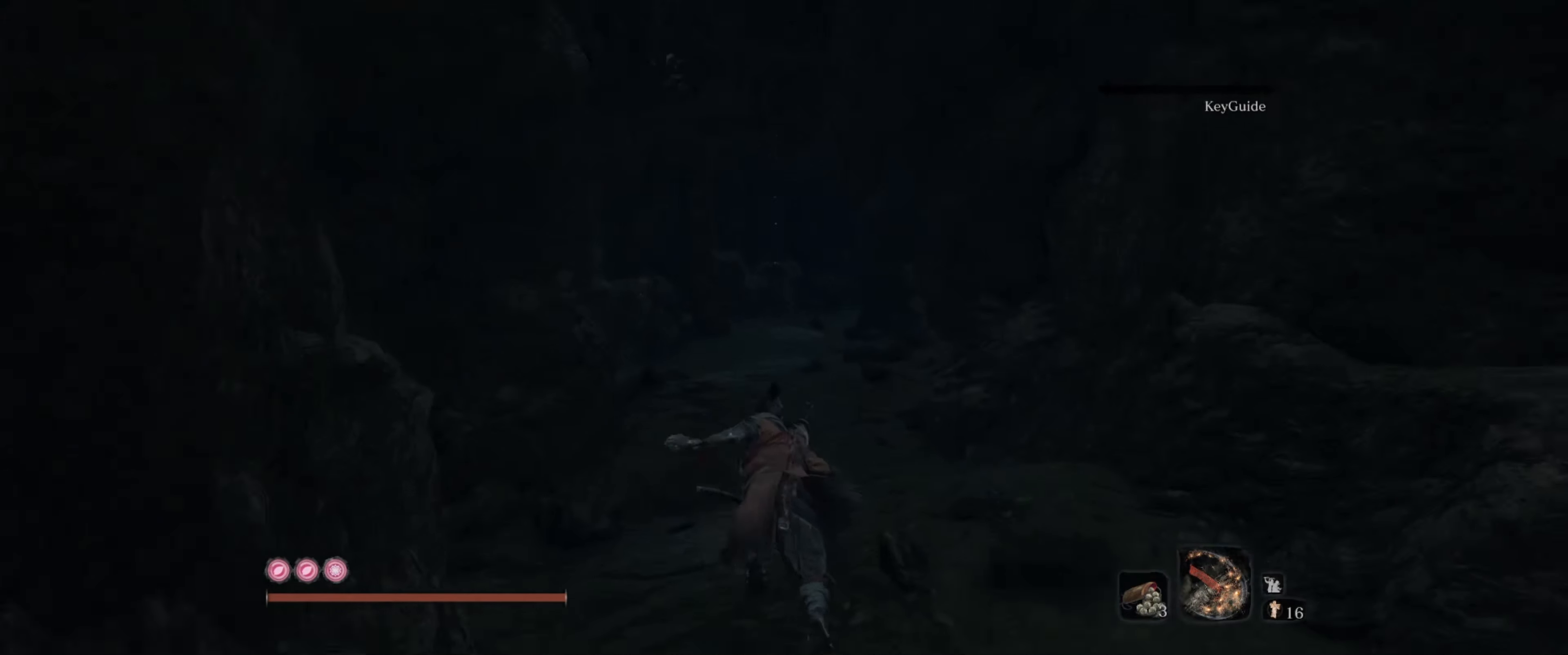
{"buttons": ["B"], "left_stick": "up", "right_stick": "right", "events": [[433, "right_stick", "right"]]}
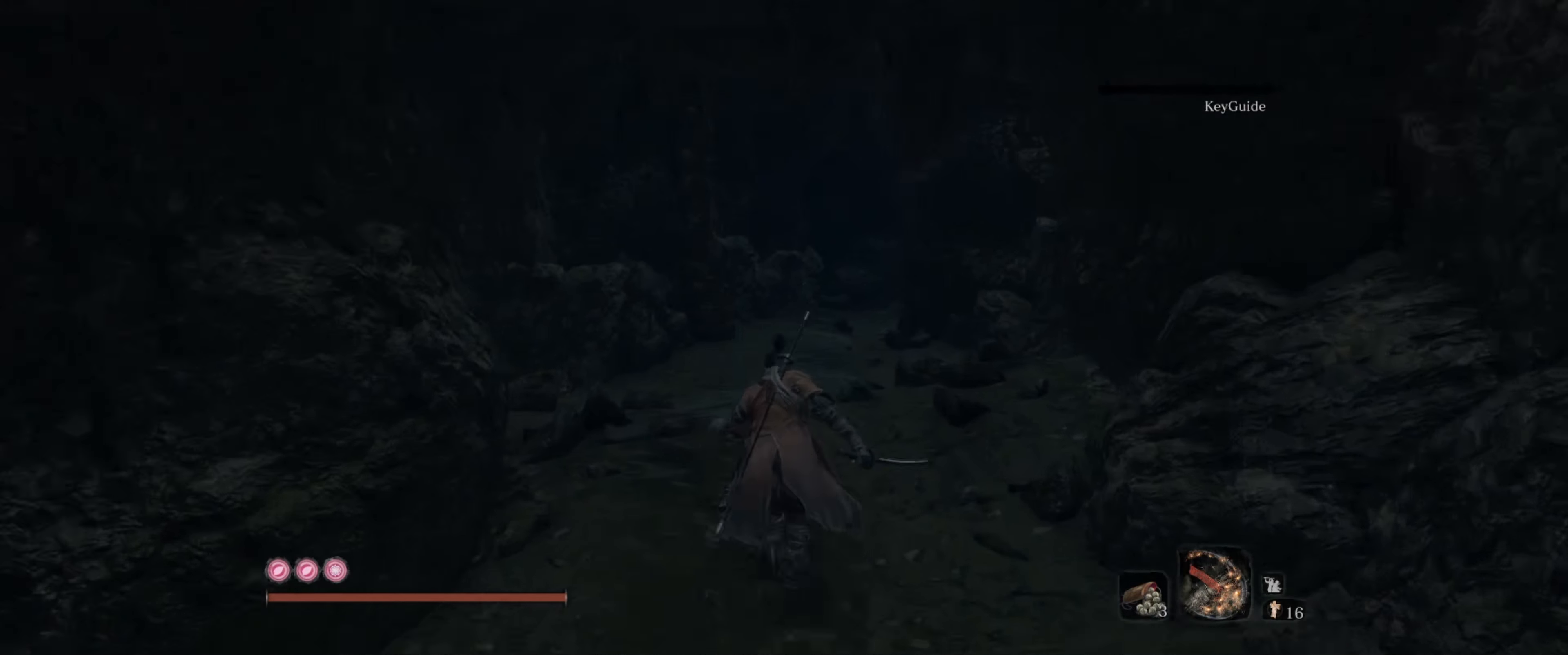
{"buttons": ["B"], "left_stick": "up", "right_stick": "right", "events": []}
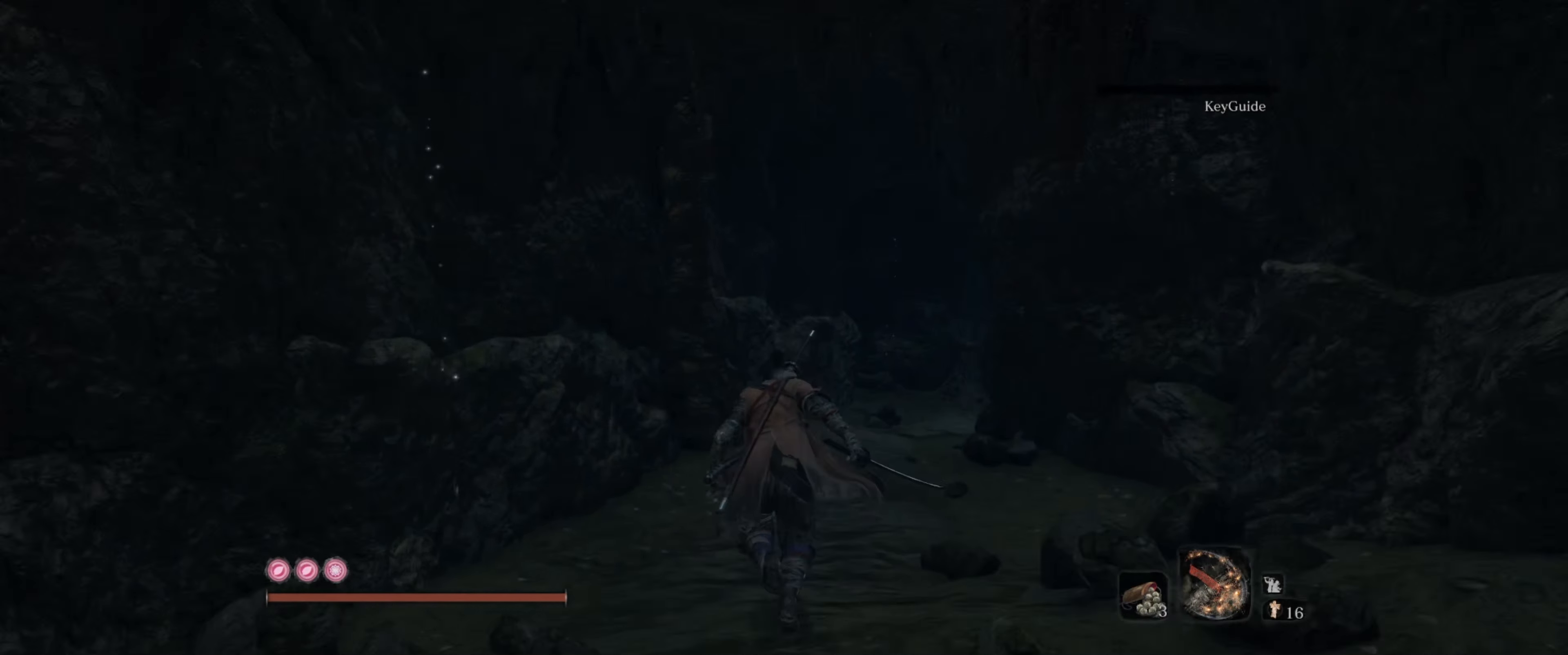
{"buttons": ["B"], "left_stick": "up", "right_stick": "right", "events": []}
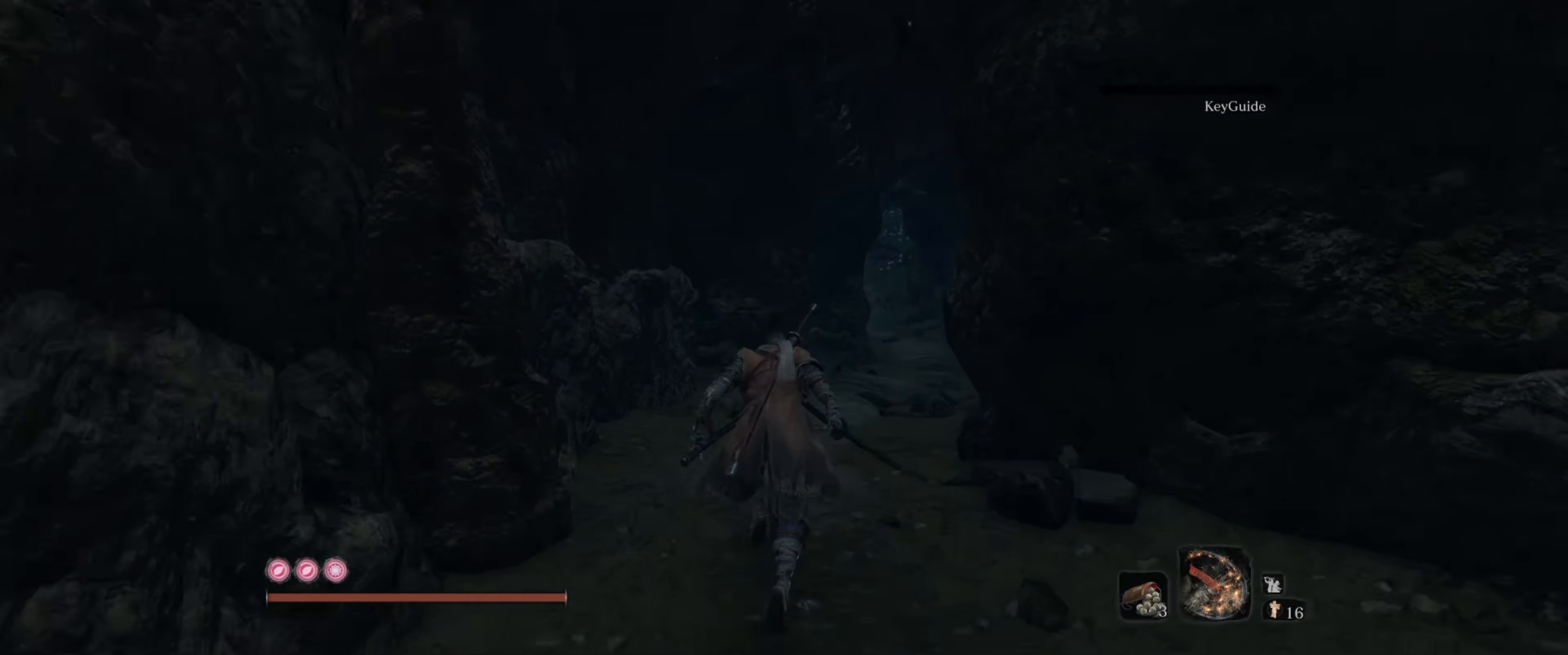
{"buttons": ["B"], "left_stick": "up", "right_stick": "center", "events": [[350, "right_stick", "center"]]}
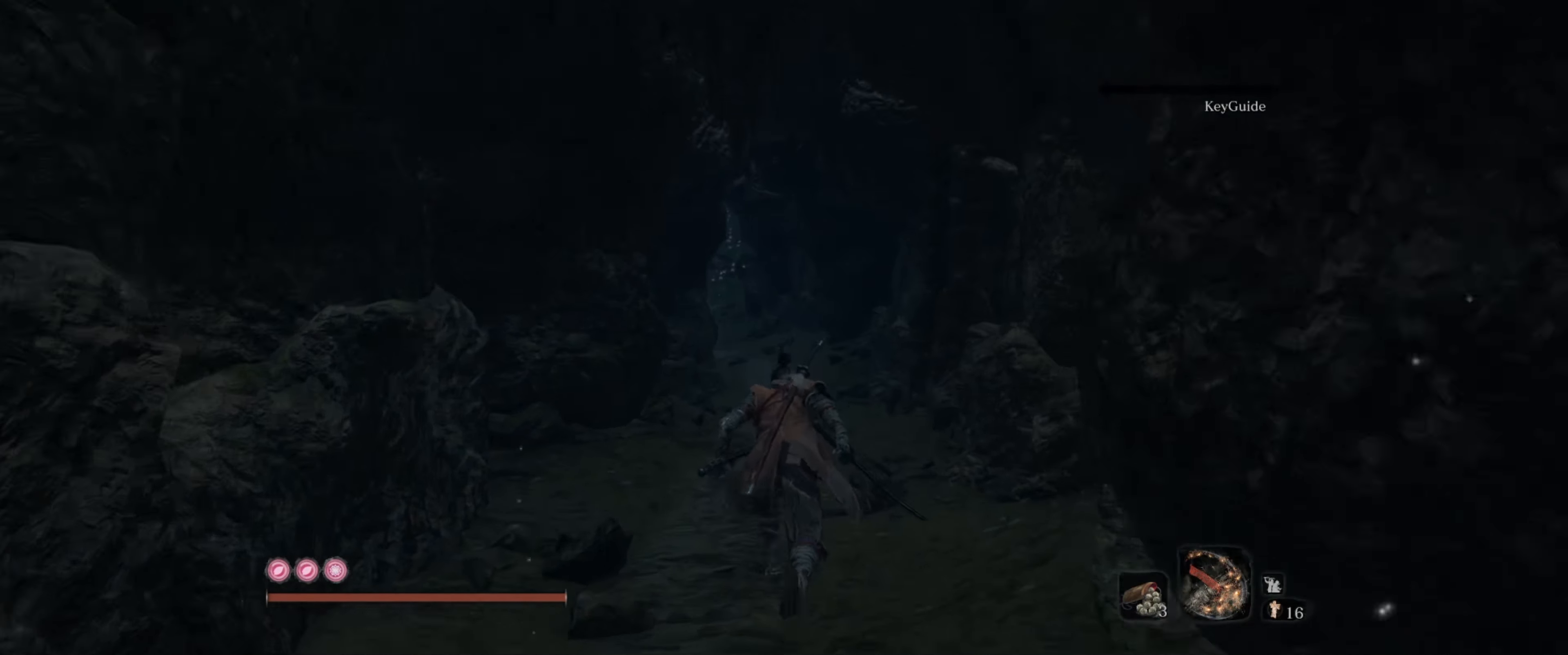
{"buttons": ["B"], "left_stick": "up", "right_stick": "center", "events": []}
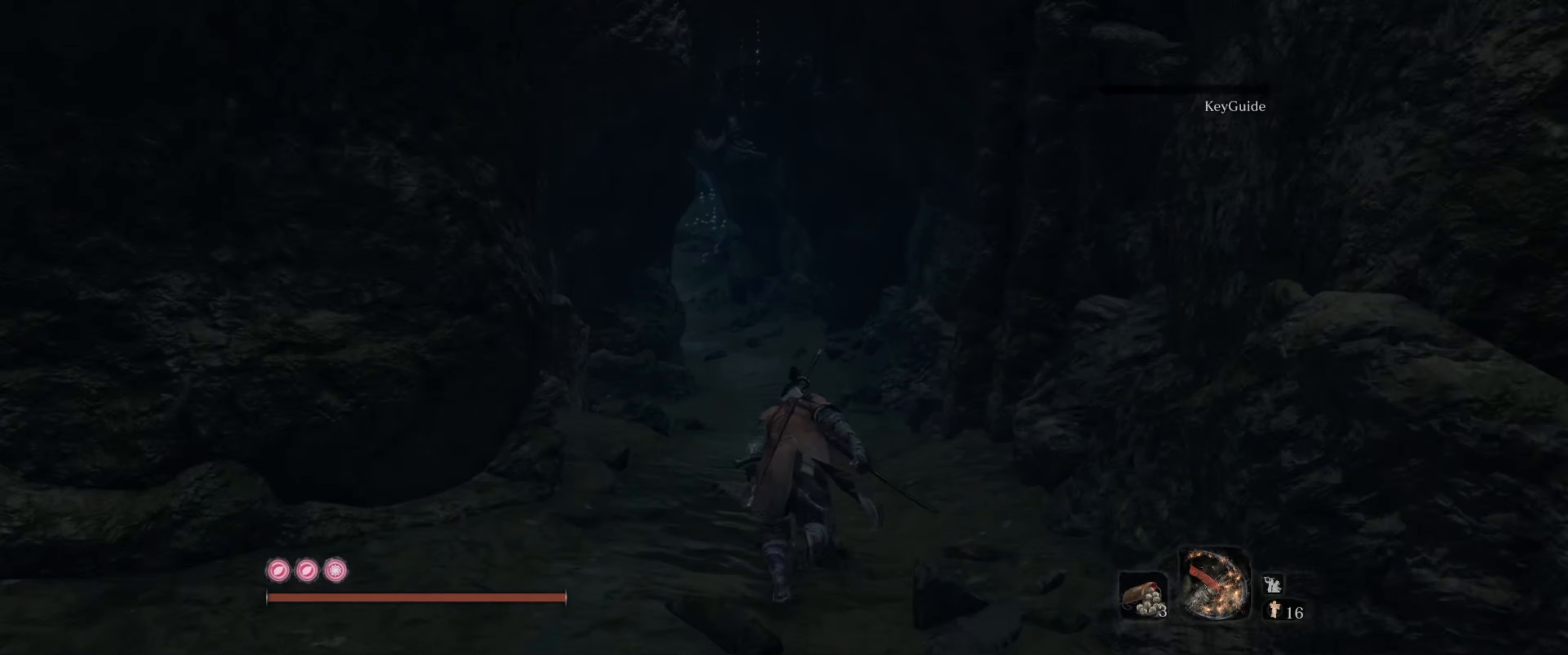
{"buttons": ["B"], "left_stick": "up", "right_stick": "center", "events": []}
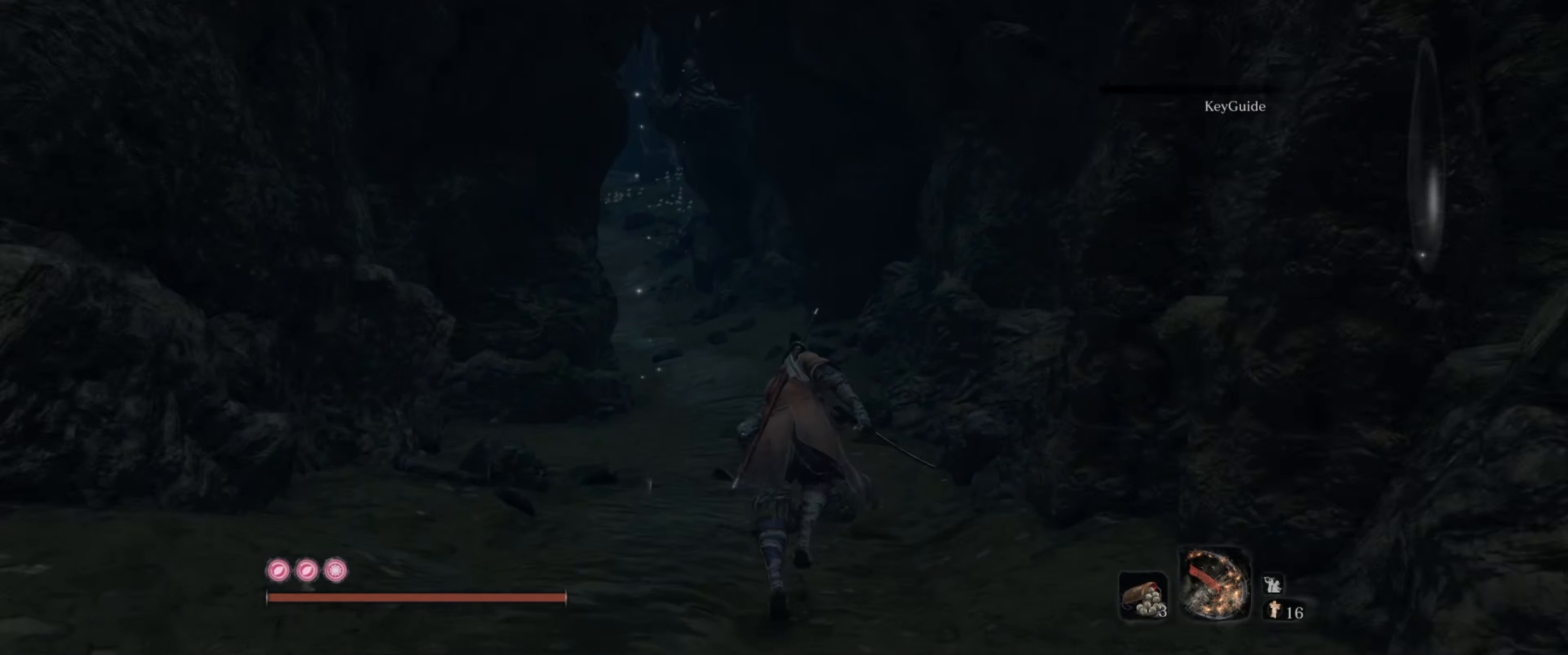
{"buttons": ["B"], "left_stick": "up", "right_stick": "left", "events": [[83, "right_stick", "left"]]}
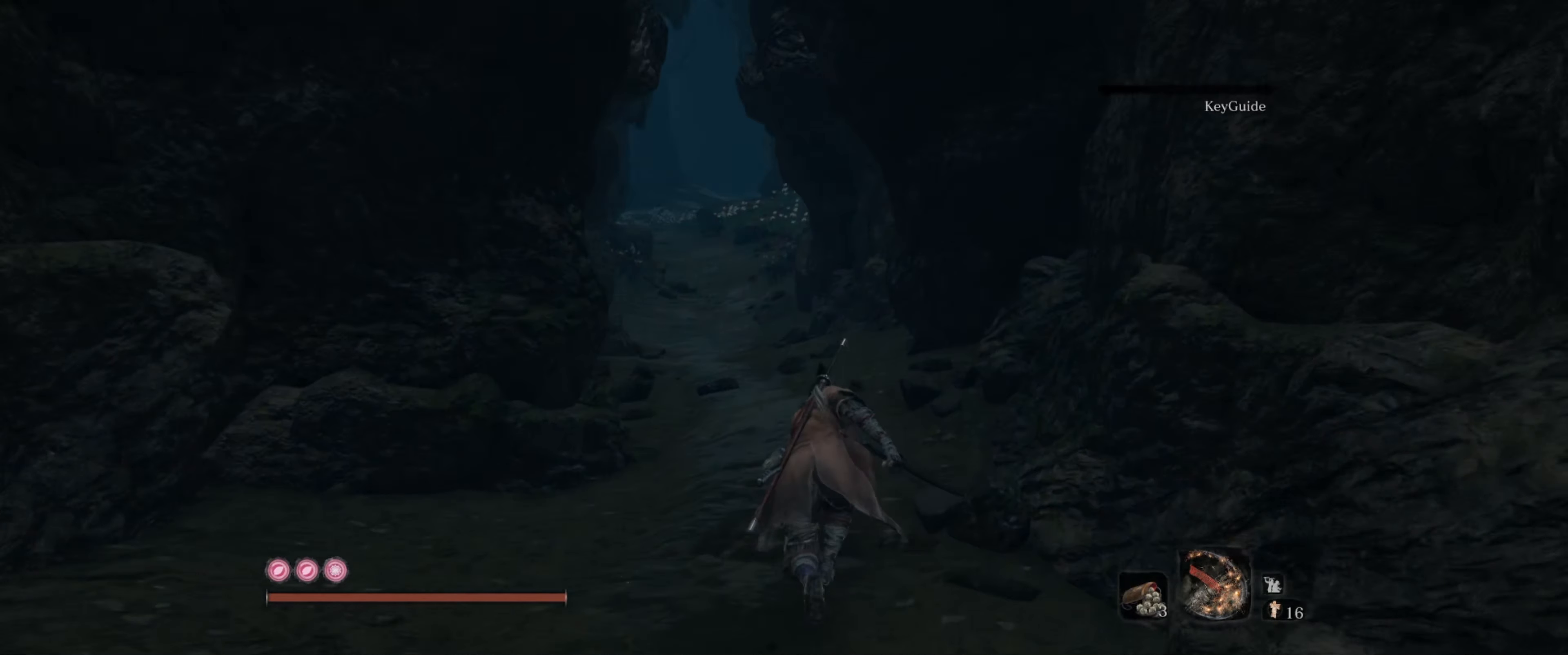
{"buttons": ["B"], "left_stick": "up", "right_stick": "center", "events": [[367, "right_stick", "center"]]}
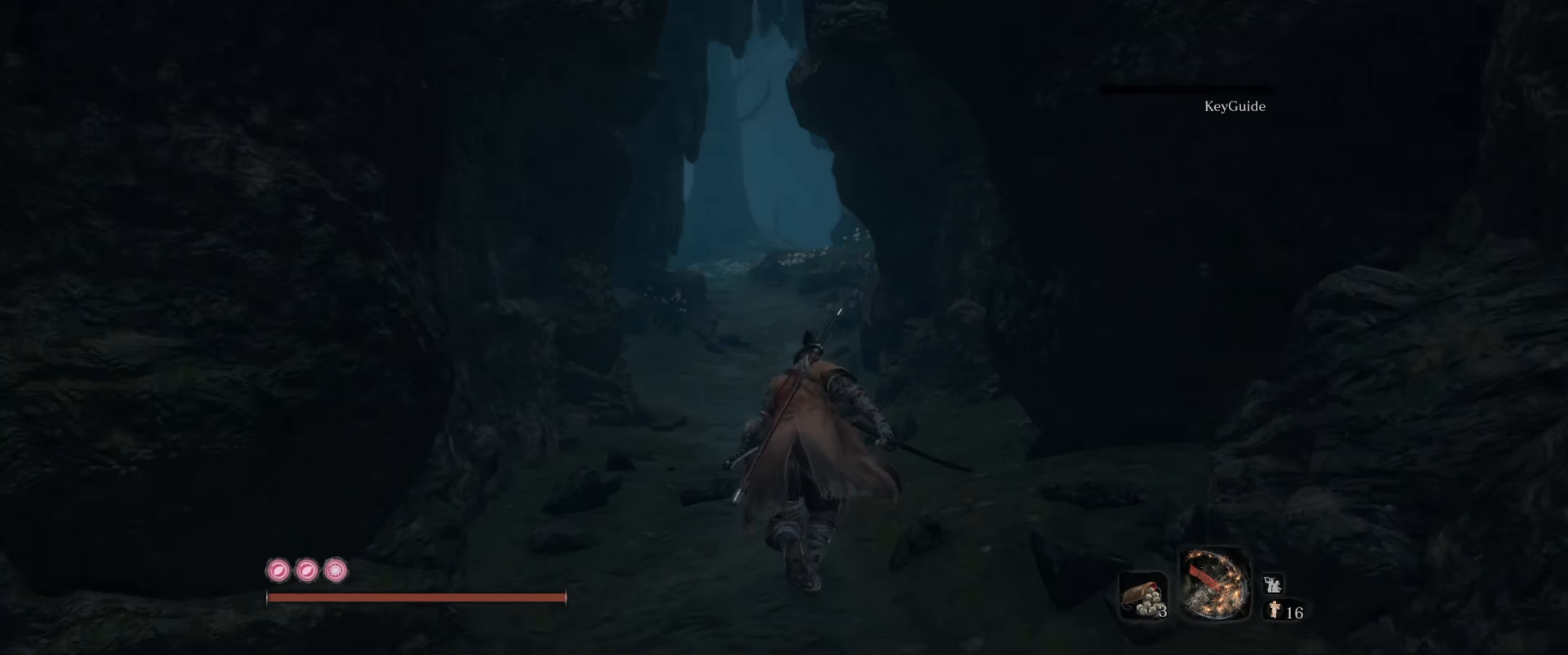
{"buttons": ["B"], "left_stick": "up", "right_stick": "center", "events": []}
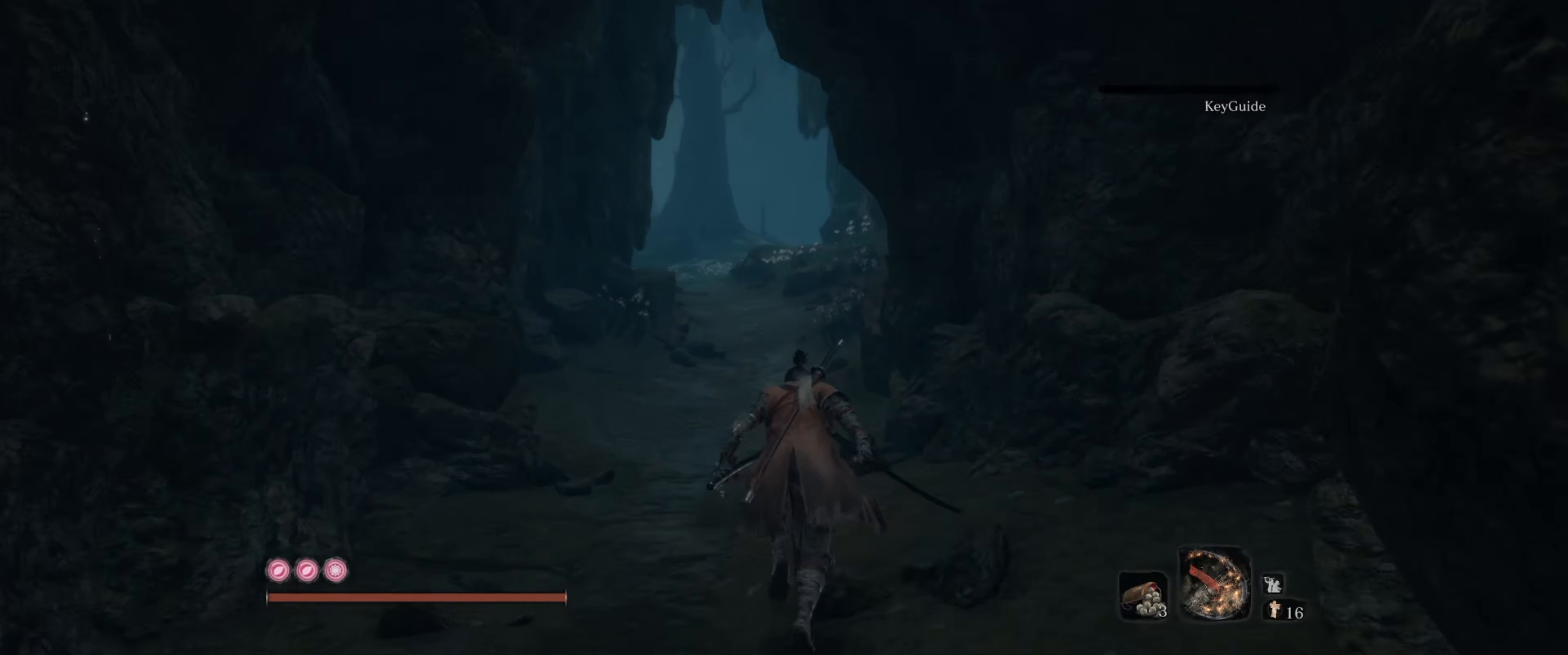
{"buttons": ["B"], "left_stick": "up", "right_stick": "center", "events": []}
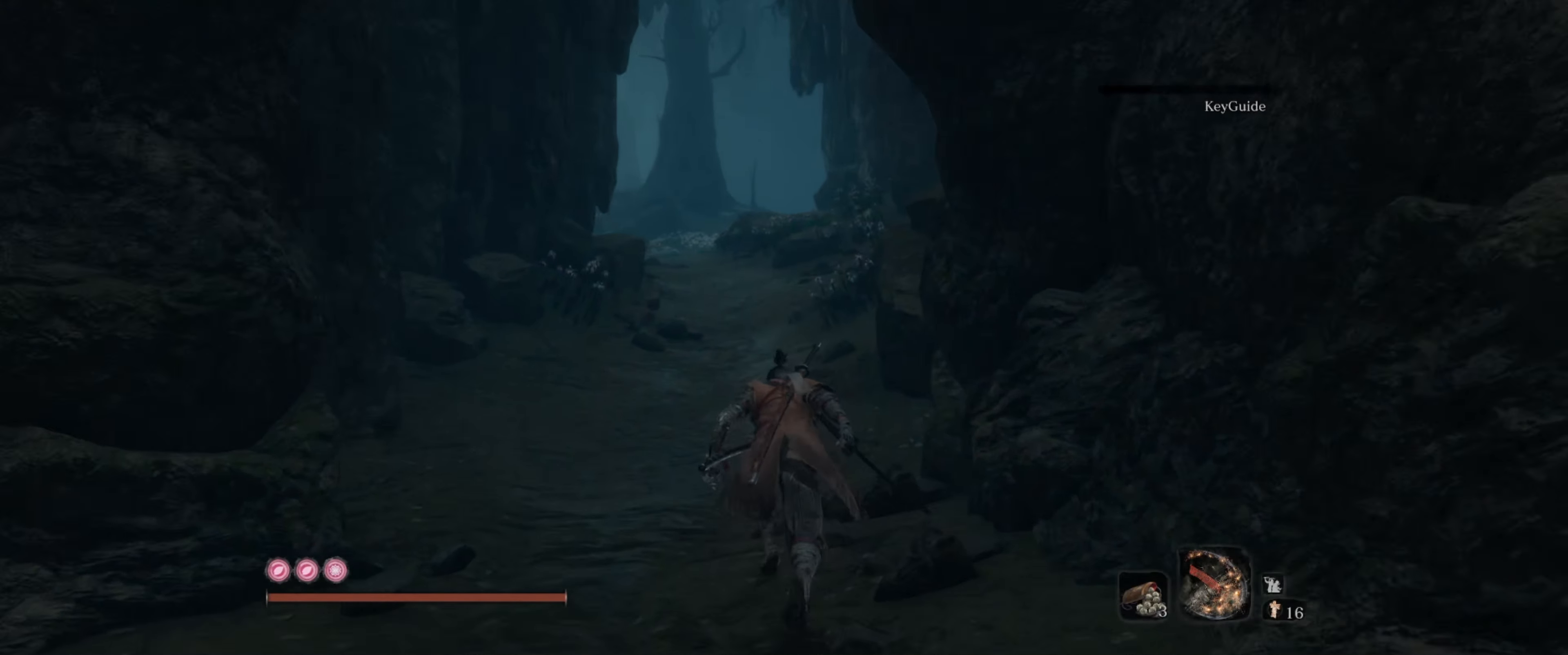
{"buttons": ["B"], "left_stick": "up", "right_stick": "center", "events": []}
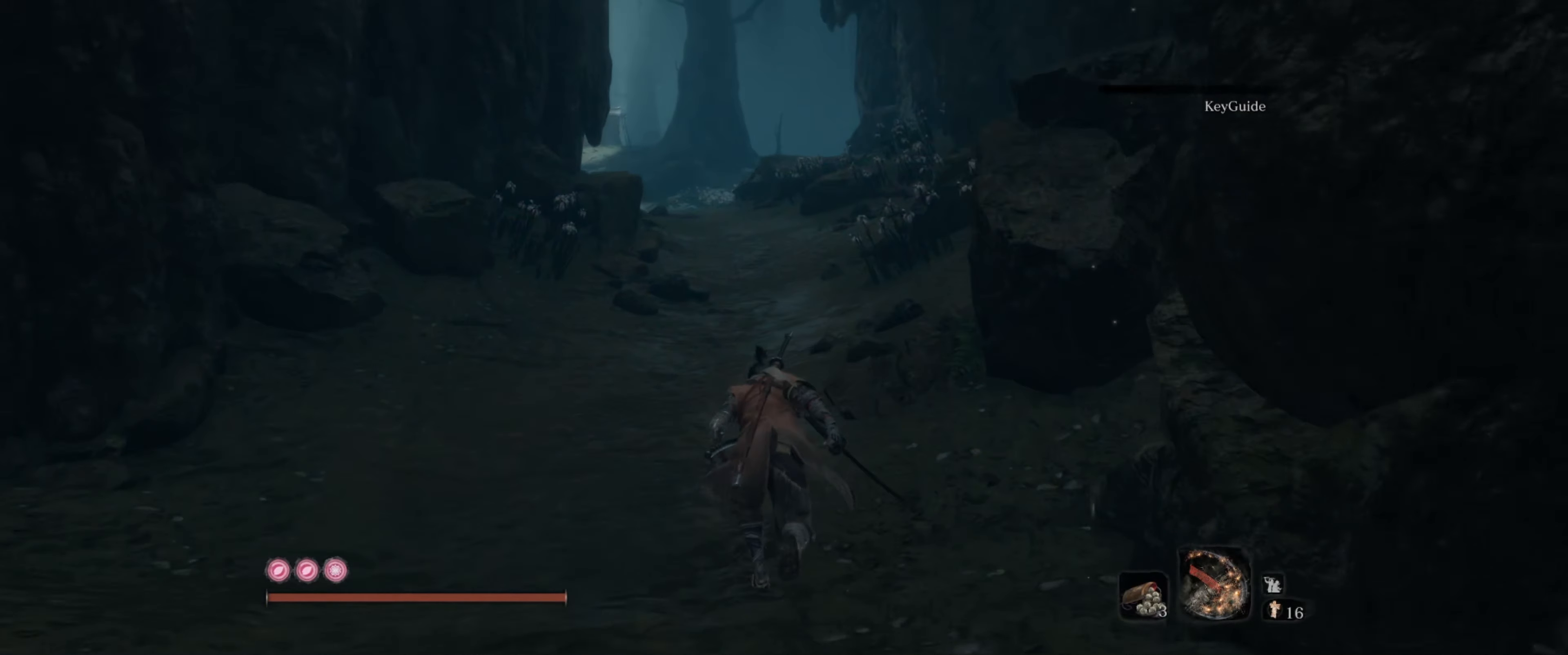
{"buttons": ["B"], "left_stick": "up", "right_stick": "center", "events": [[67, "right_stick", "up"], [383, "right_stick", "center"]]}
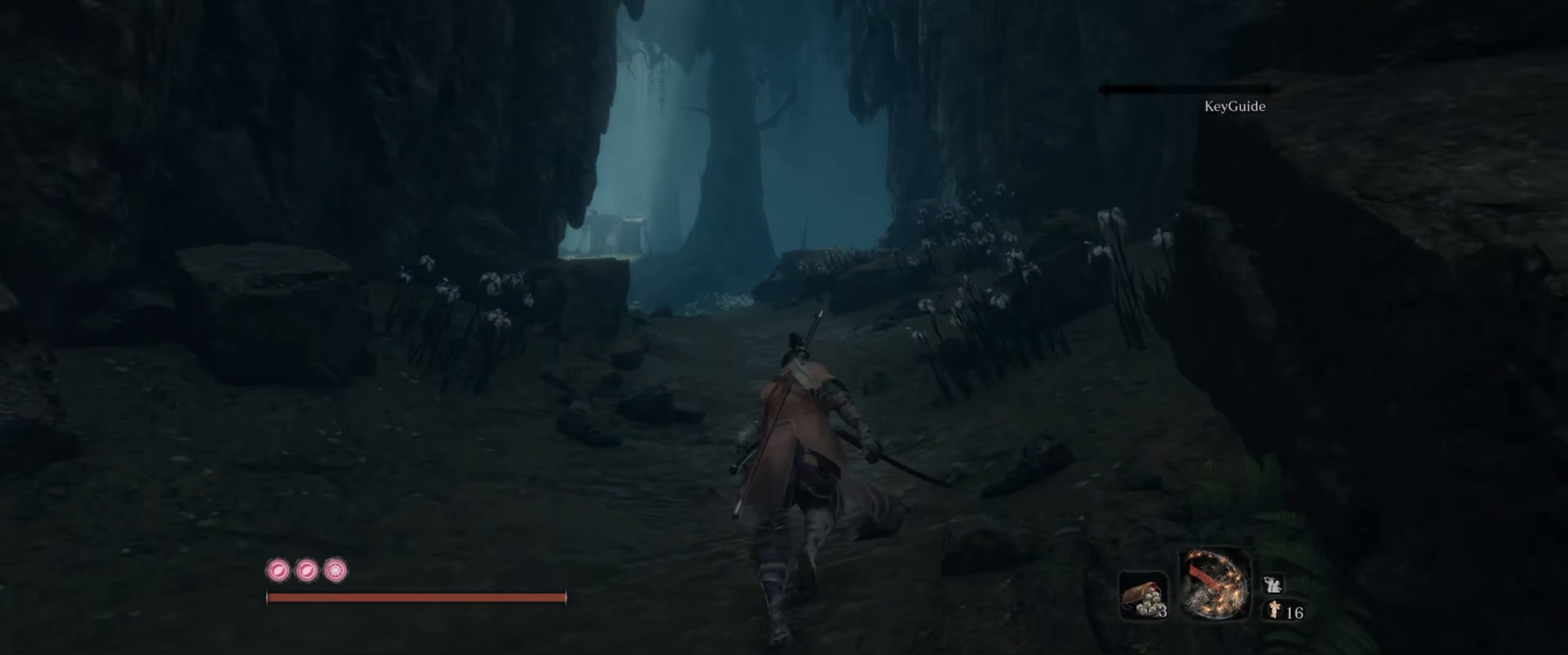
{"buttons": ["B"], "left_stick": "up", "right_stick": "center", "events": []}
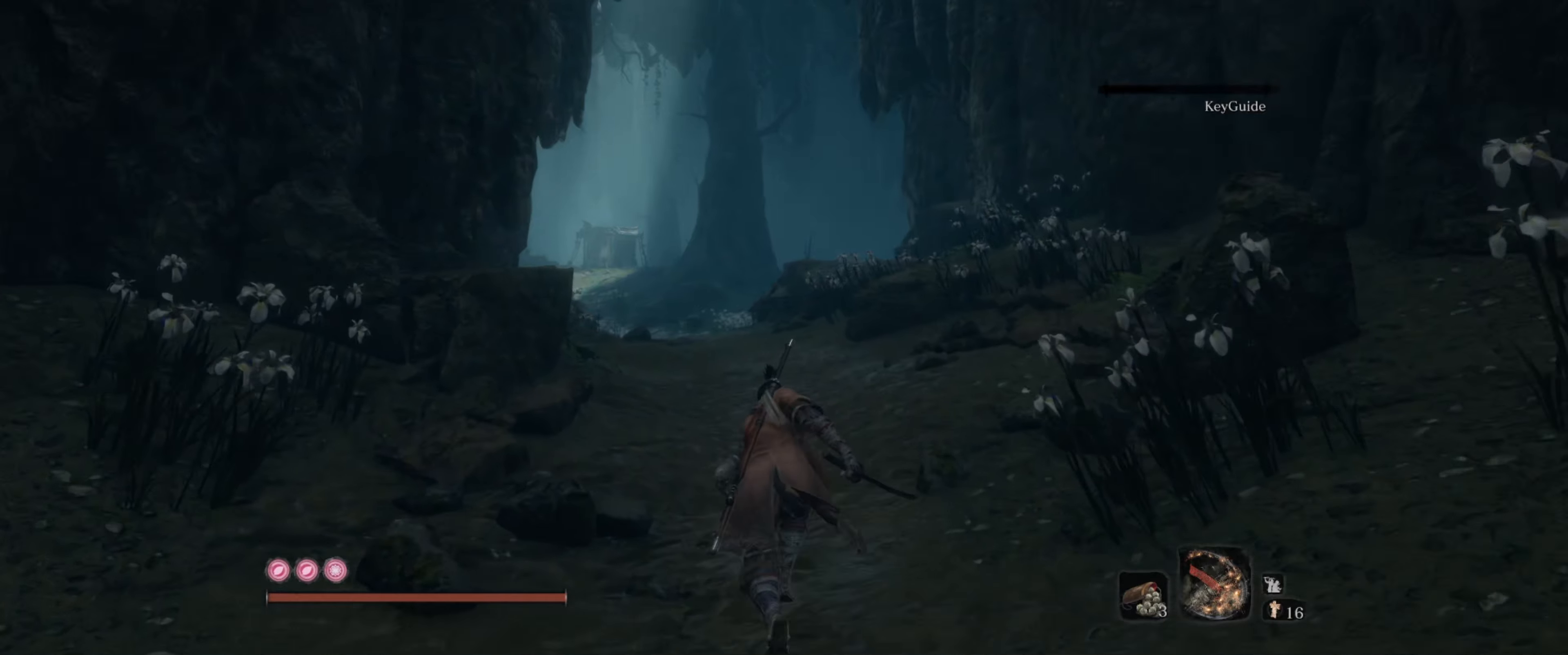
{"buttons": ["B"], "left_stick": "up", "right_stick": "center", "events": []}
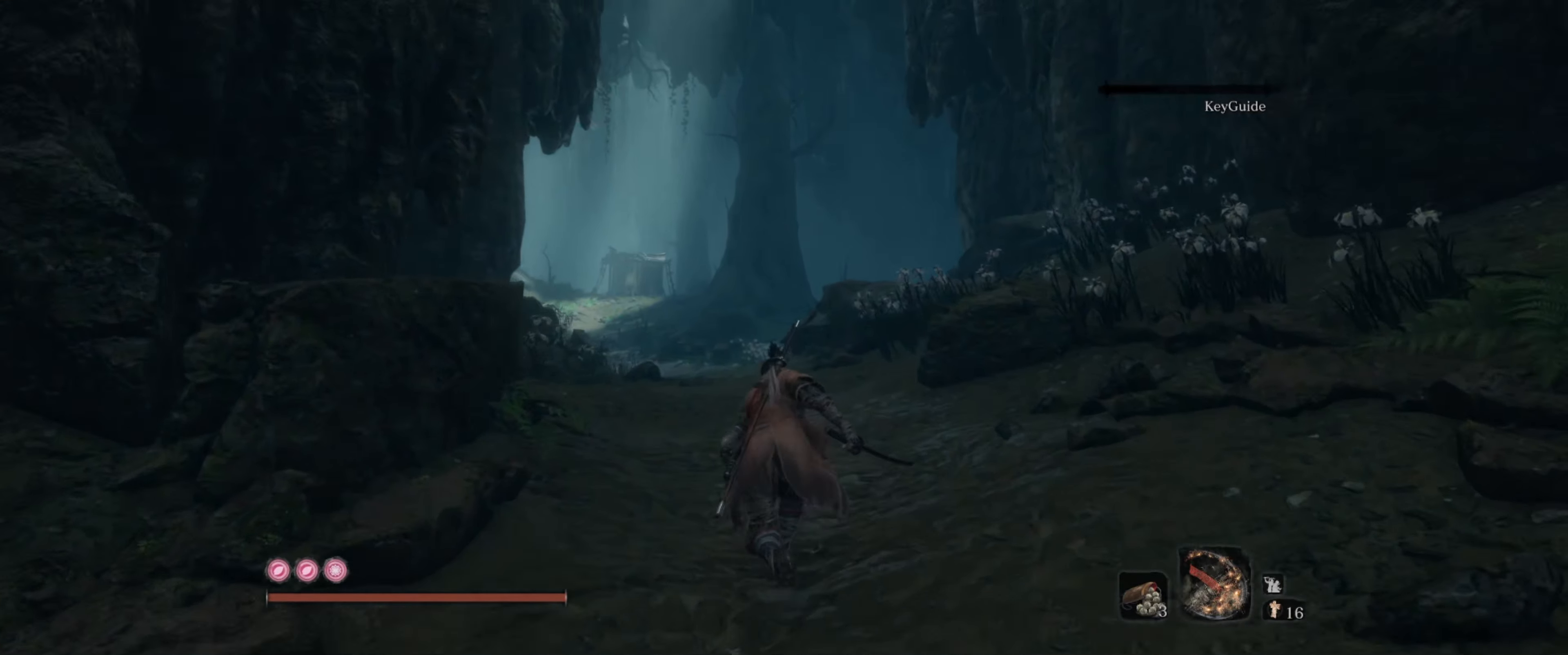
{"buttons": ["B"], "left_stick": "up", "right_stick": "center", "events": []}
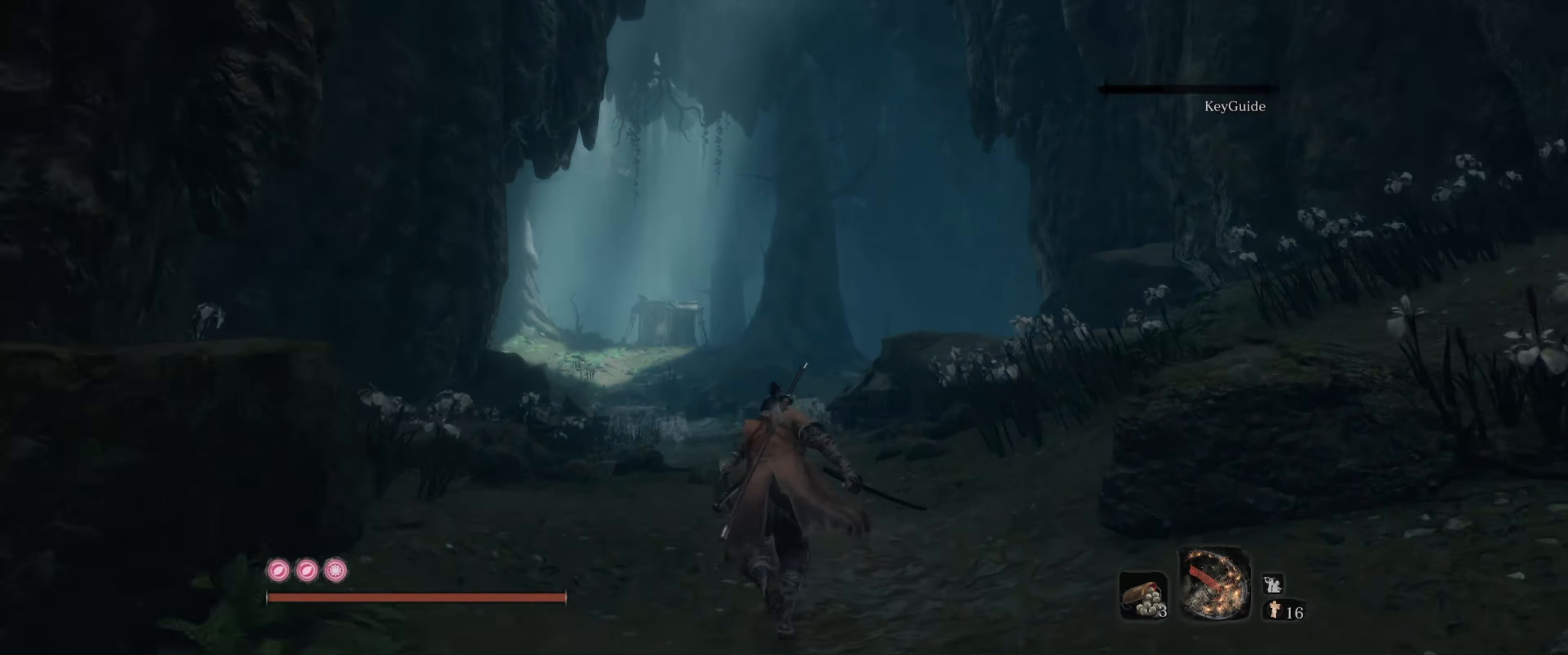
{"buttons": ["B"], "left_stick": "up", "right_stick": "center", "events": []}
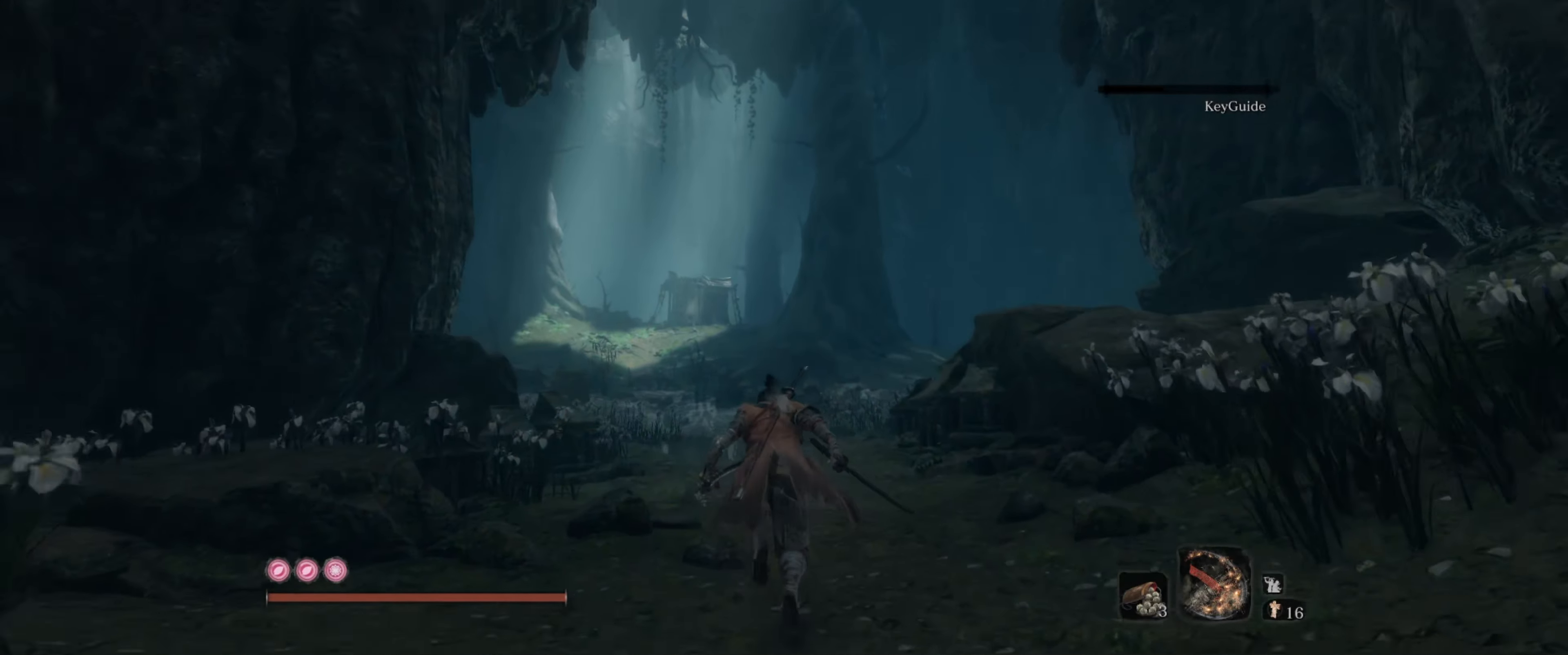
{"buttons": ["B"], "left_stick": "up", "right_stick": "center", "events": []}
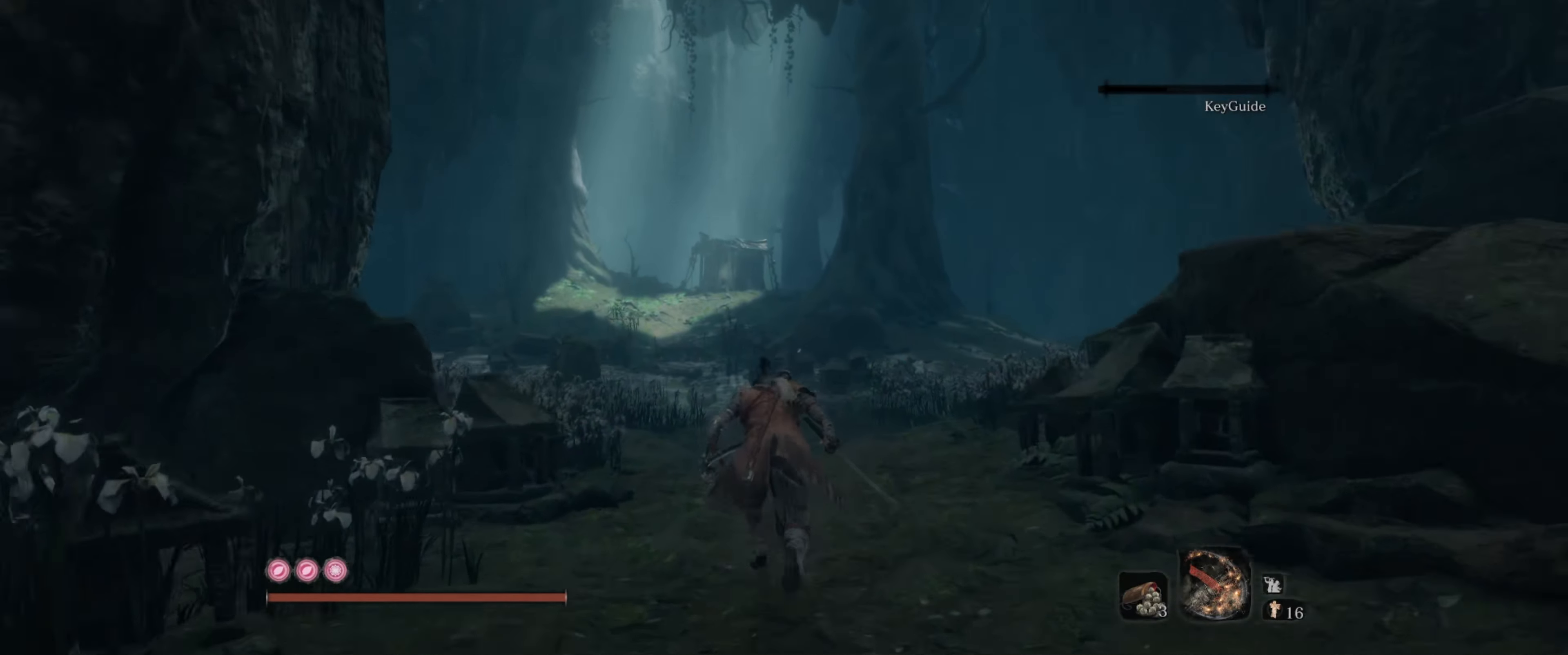
{"buttons": ["B"], "left_stick": "up", "right_stick": "center", "events": []}
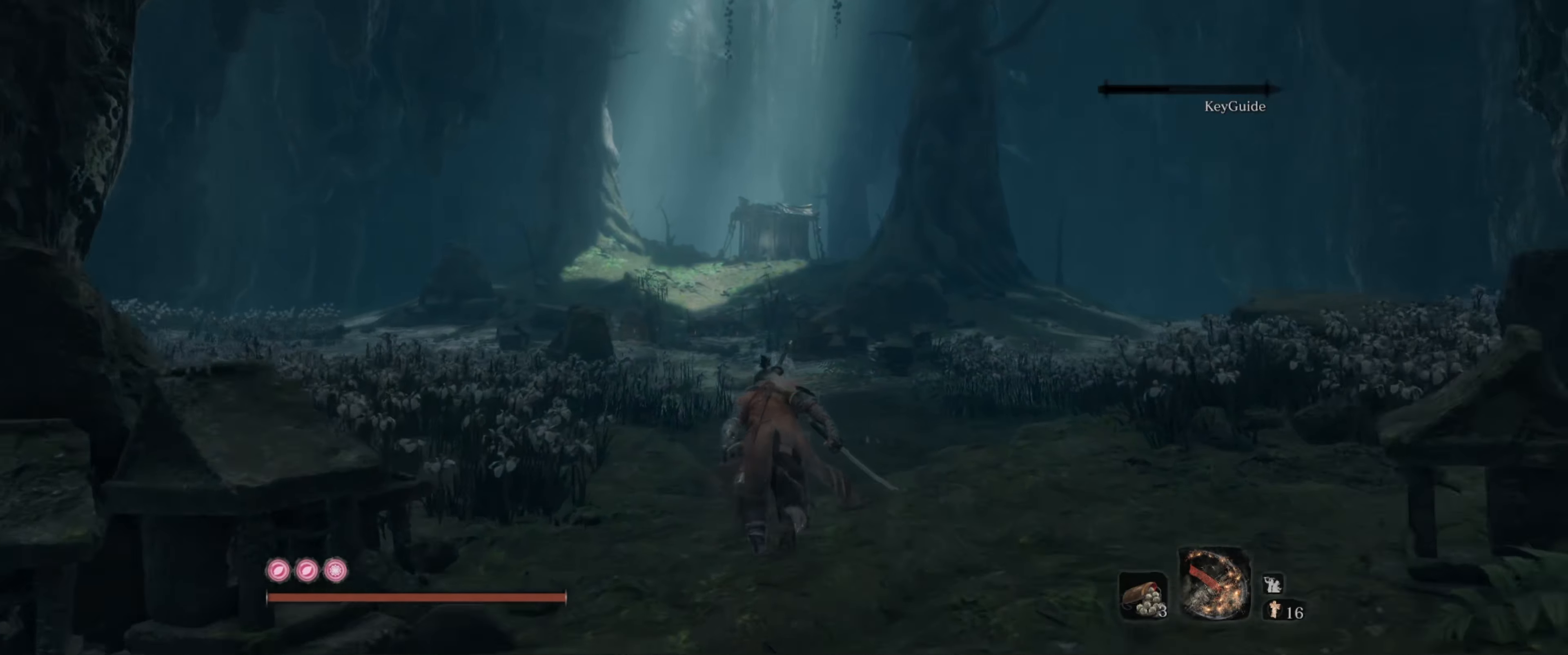
{"buttons": ["B"], "left_stick": "up", "right_stick": "center", "events": []}